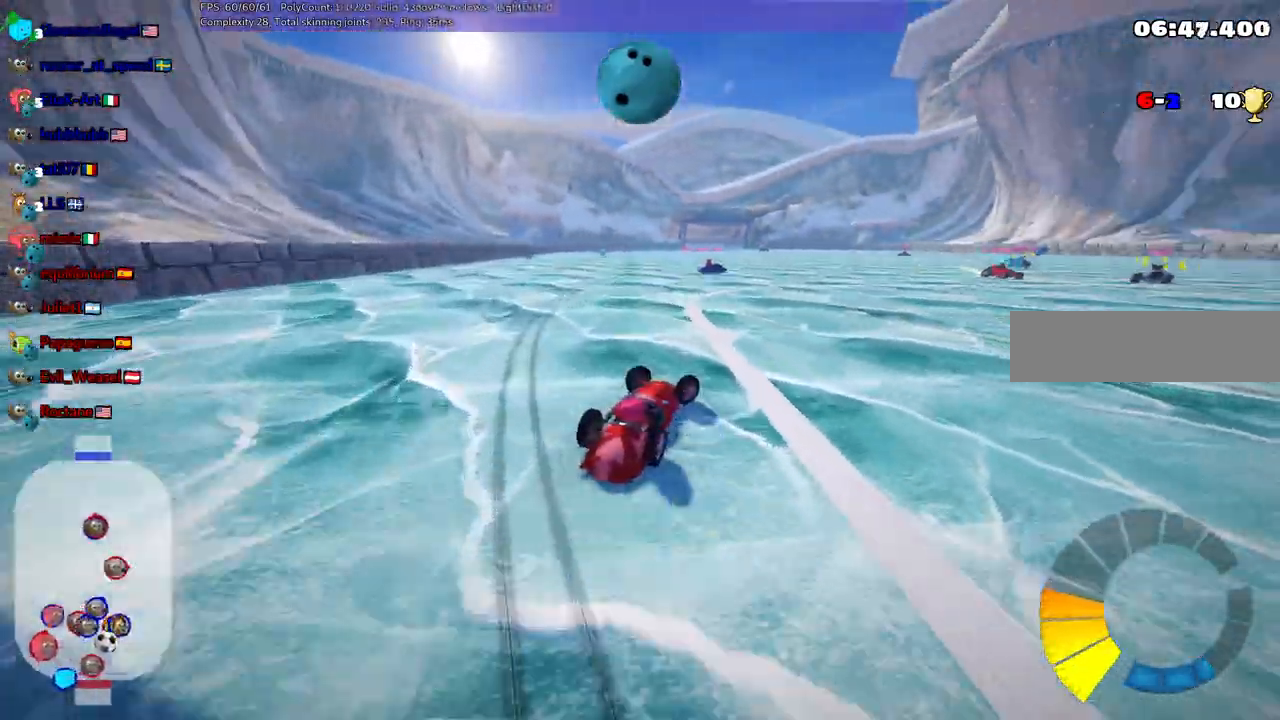
Gameplay with keyboard; each line is a JSON object with the keys held at the frame after it. "events" lists presses ("down") and releases ("up") of ".", "/", "alt_r", "b", "c", "comma", "ctrl_r", "d", "down", "f", "g", "h", "j", "k", "l", "left", "m", "n", "quote", "return", "right", "semicolon", "shift_r", "space", "super", "up" and "v" between this image and that frame as [ms after this image, input, new state], when the widget could be followed in between. No other keys are recorded. Mouse input is not recorded.
{"keys": ["right", "up"], "events": [[83, "m", "down"], [417, "m", "up"]]}
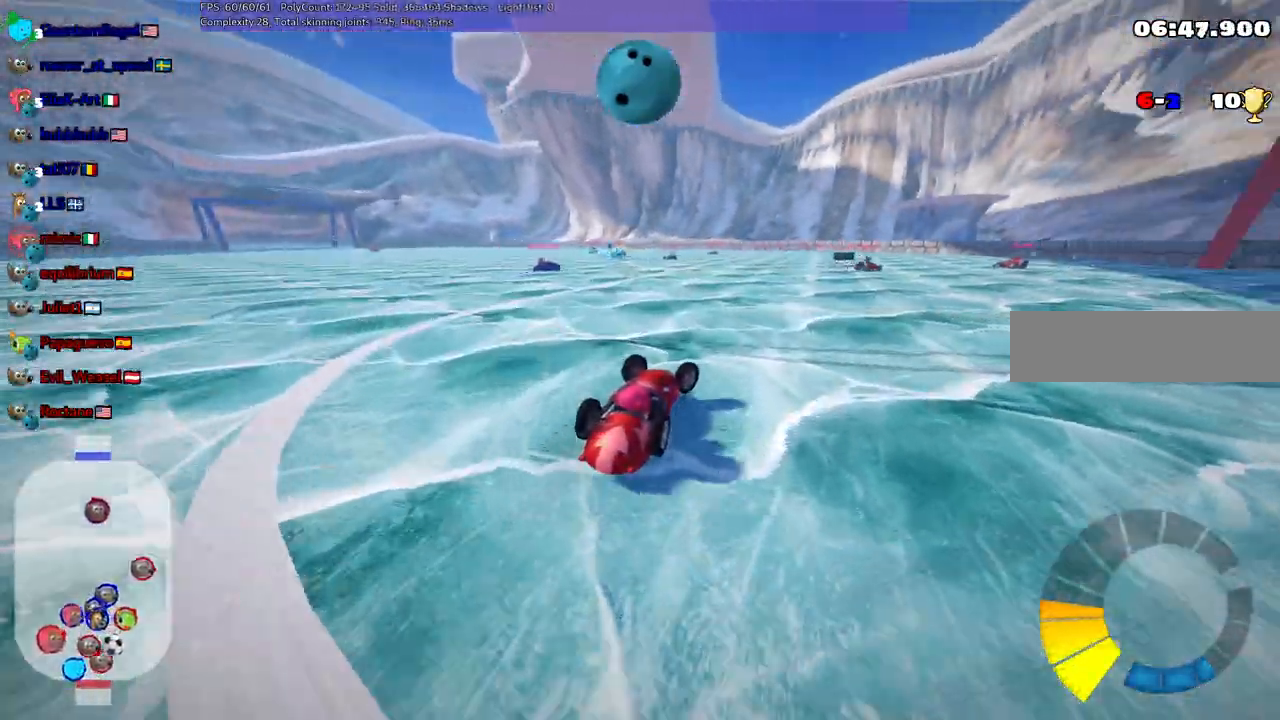
{"keys": ["right", "up"]}
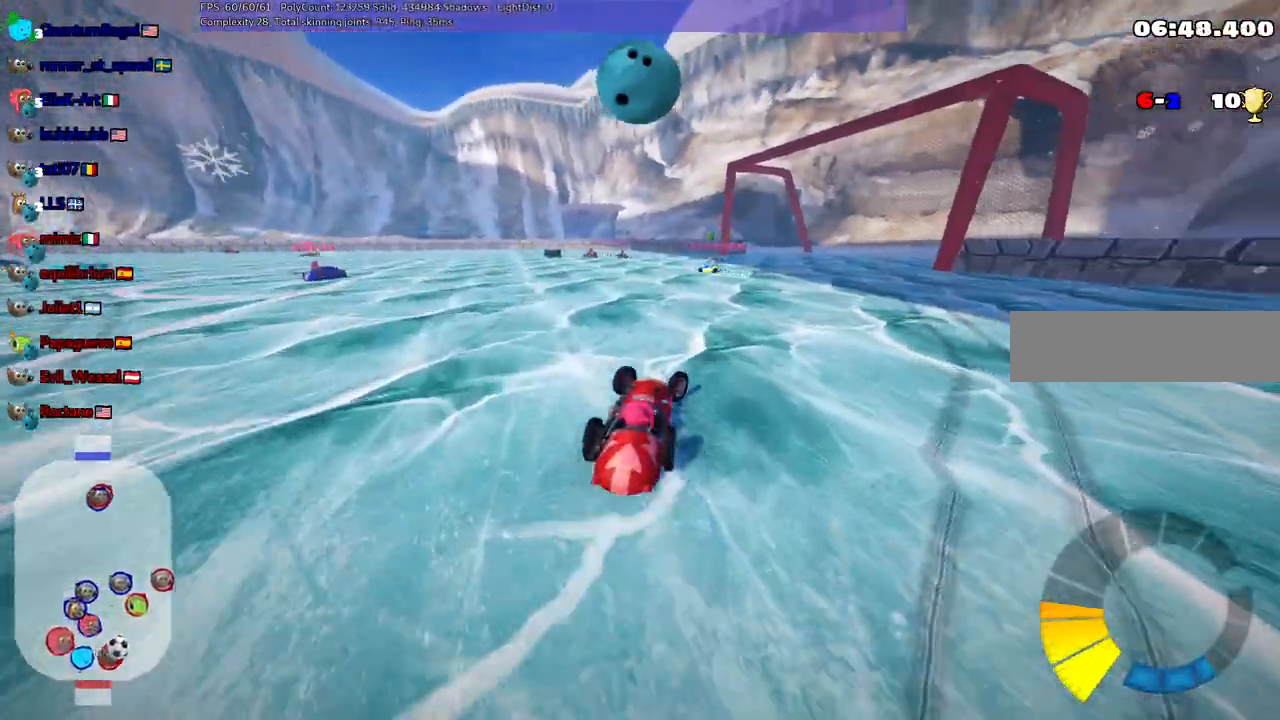
{"keys": ["m", "right", "up"], "events": [[217, "right", "up"], [317, "left", "down"], [317, "m", "down"], [367, "right", "down"], [450, "left", "up"]]}
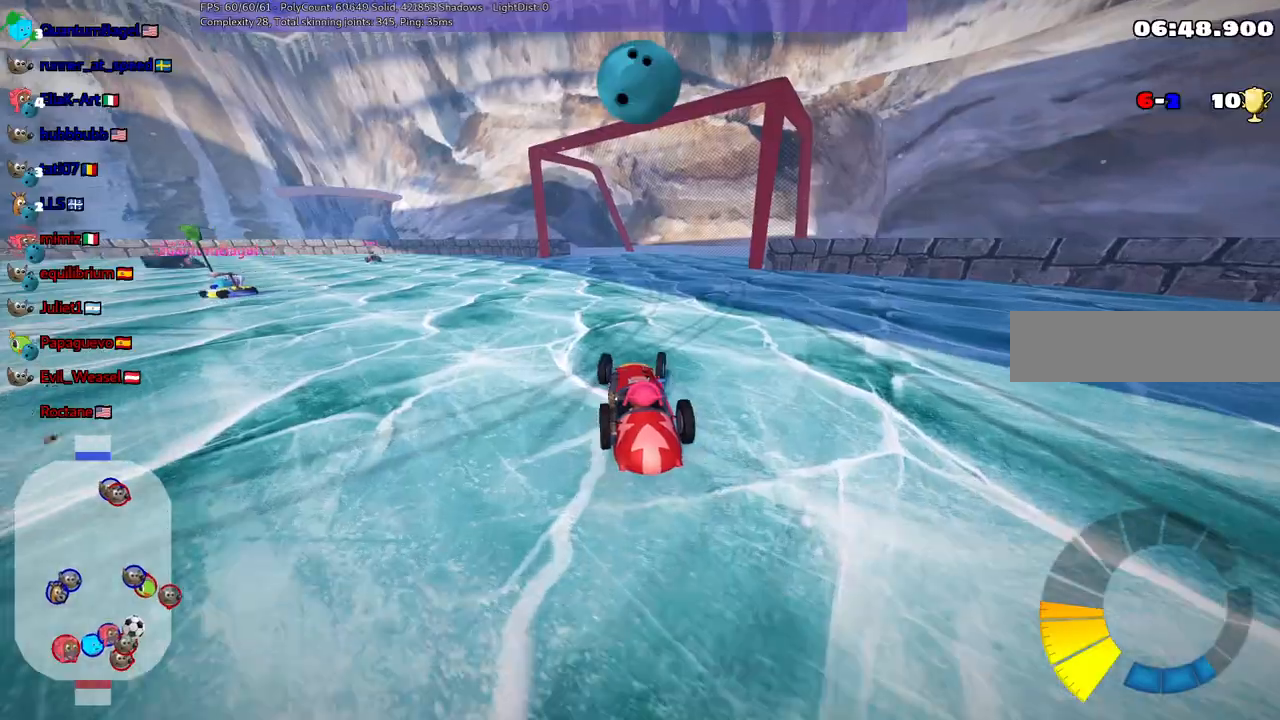
{"keys": ["left", "m", "right", "up"], "events": [[333, "left", "down"]]}
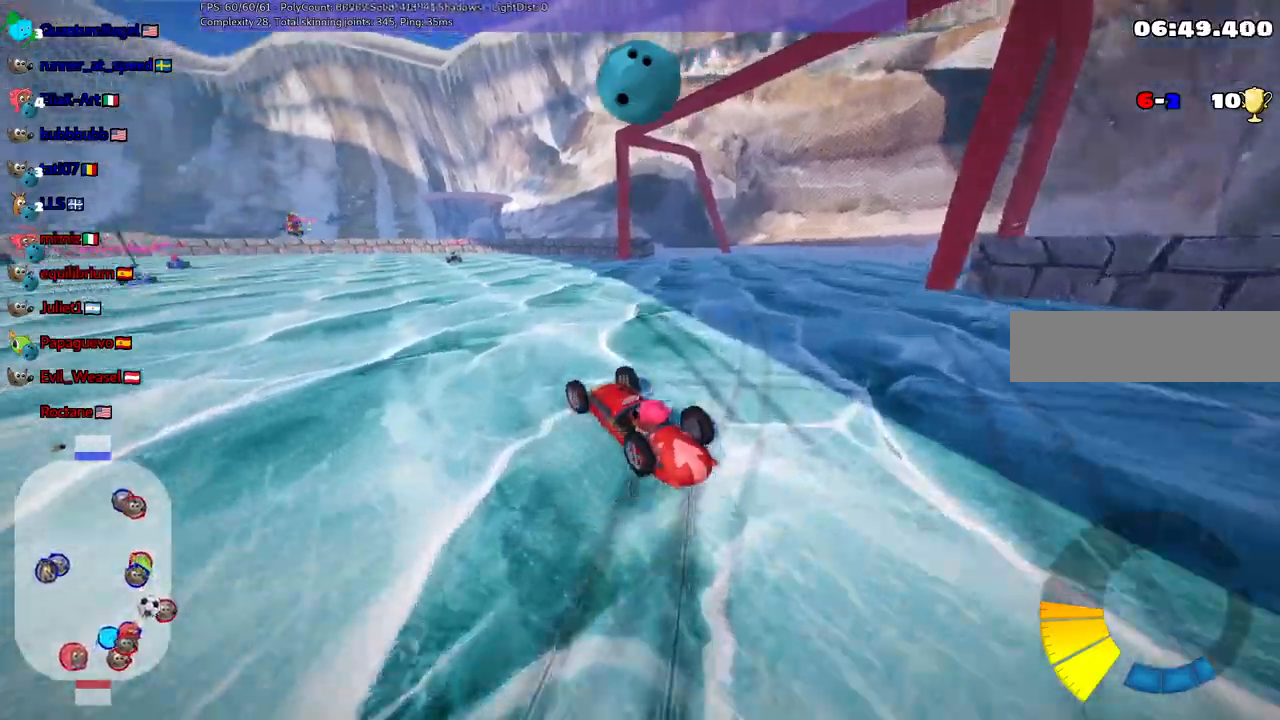
{"keys": ["left", "m", "right", "up"]}
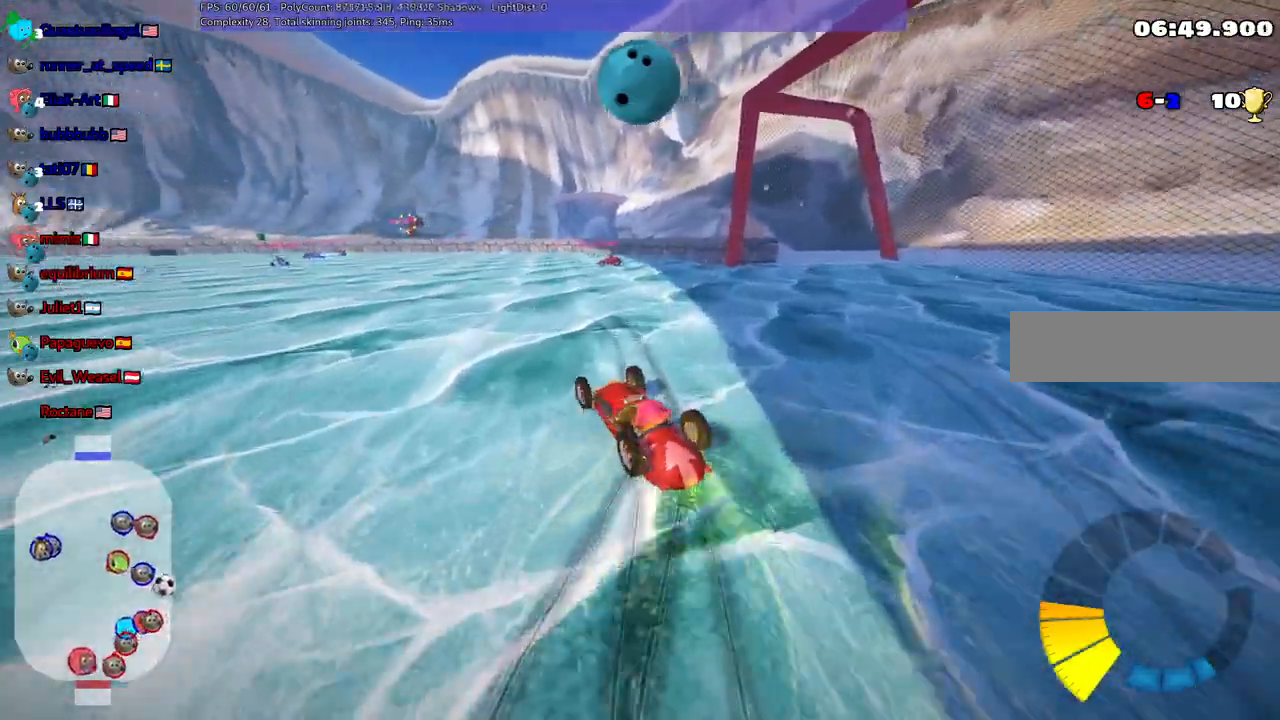
{"keys": ["m", "right", "up"], "events": [[33, "left", "up"], [183, "left", "down"], [467, "left", "up"]]}
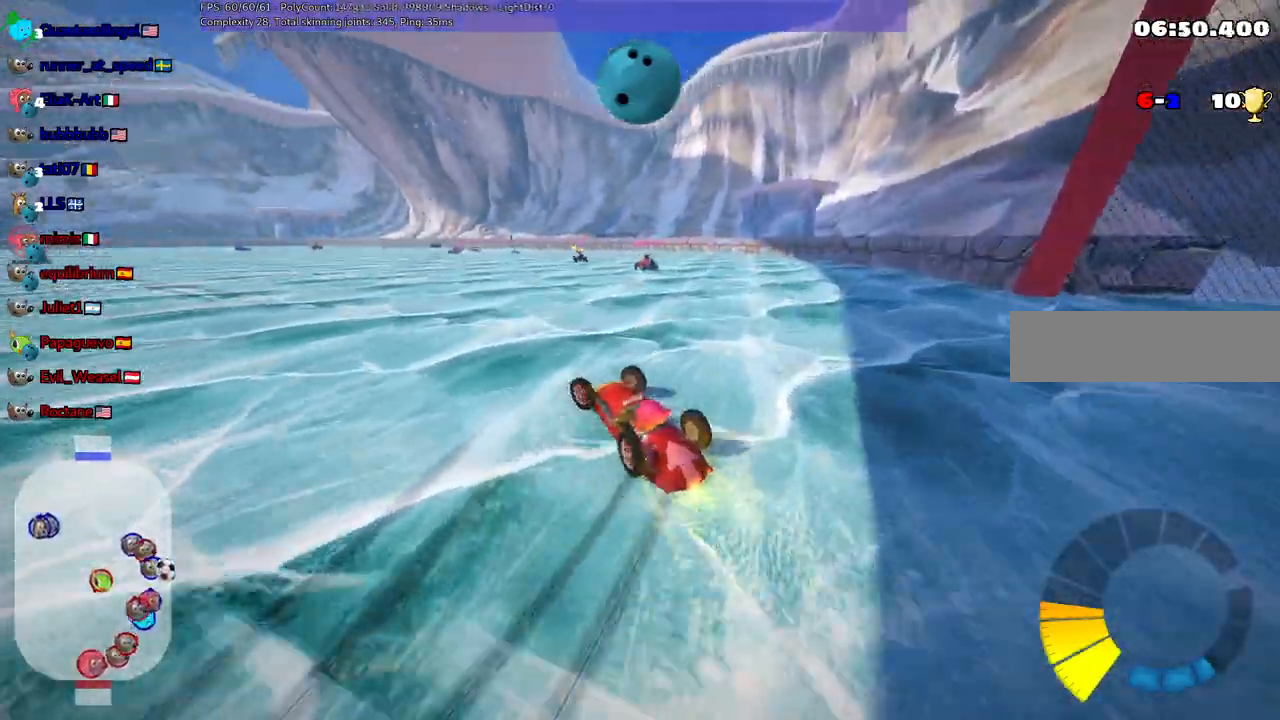
{"keys": ["m", "up"], "events": [[200, "left", "down"], [333, "left", "up"], [467, "right", "up"]]}
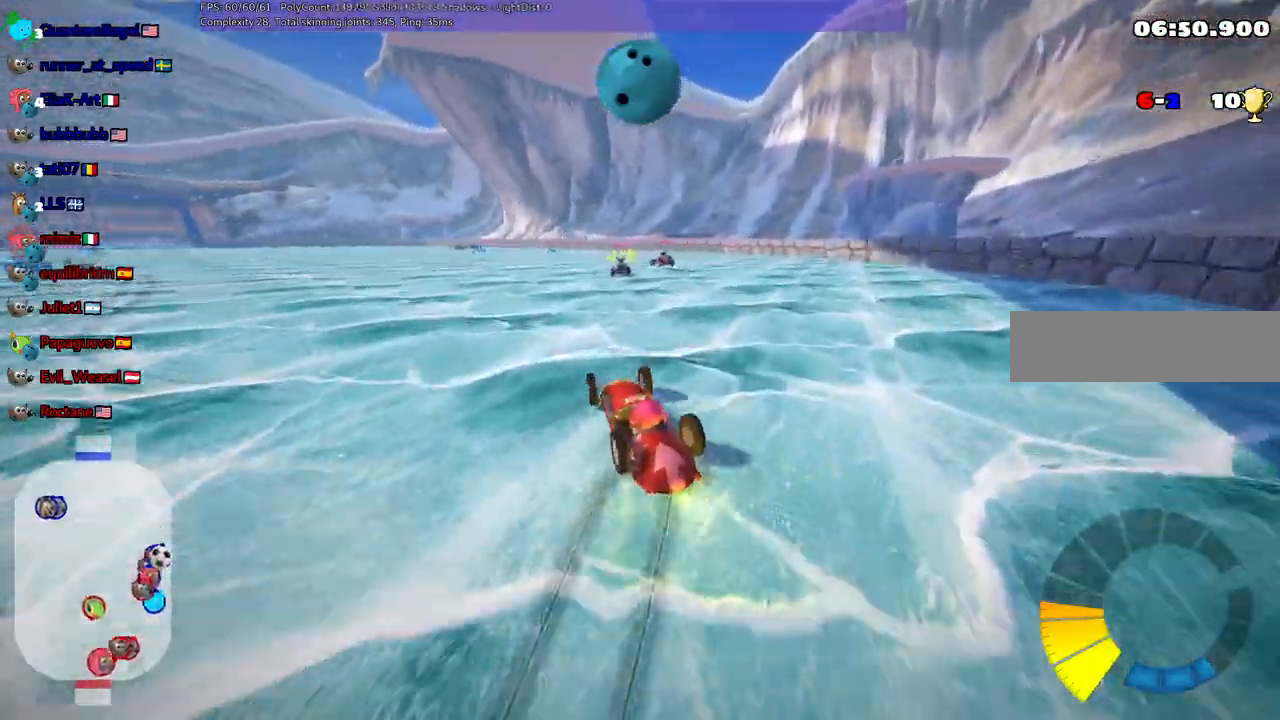
{"keys": ["m", "right", "up"]}
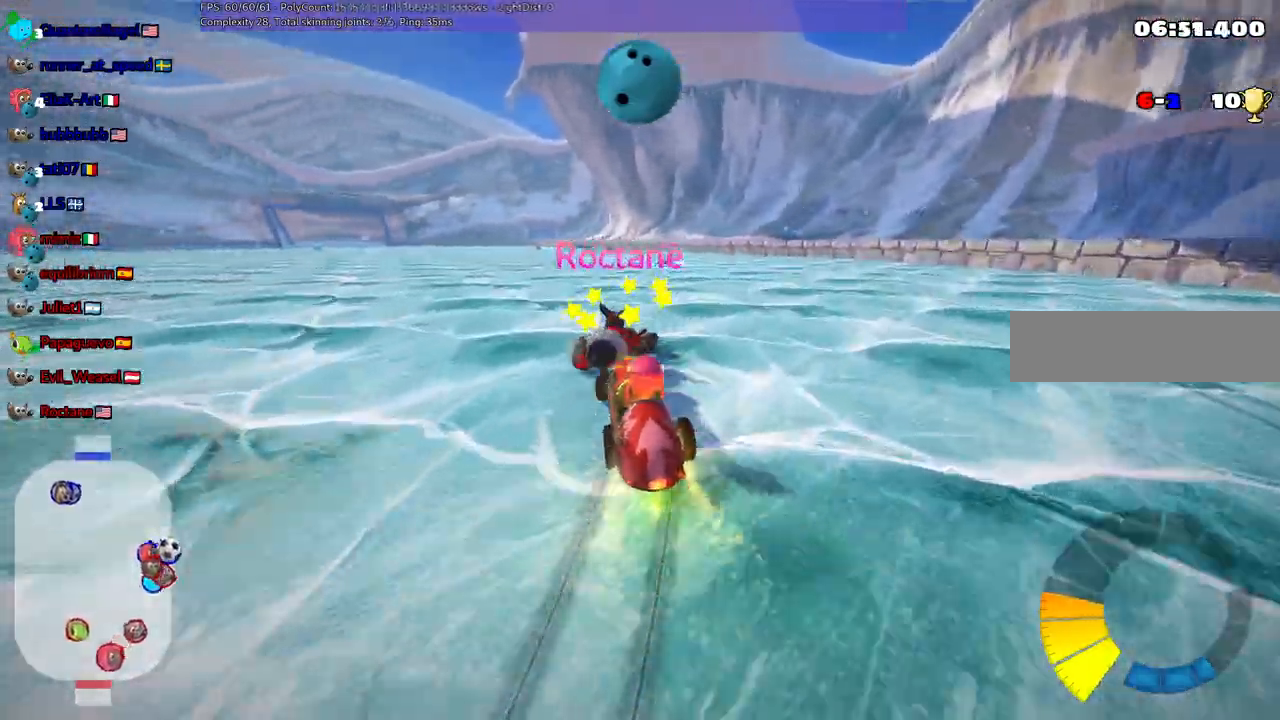
{"keys": ["up"], "events": [[33, "m", "up"], [183, "right", "up"]]}
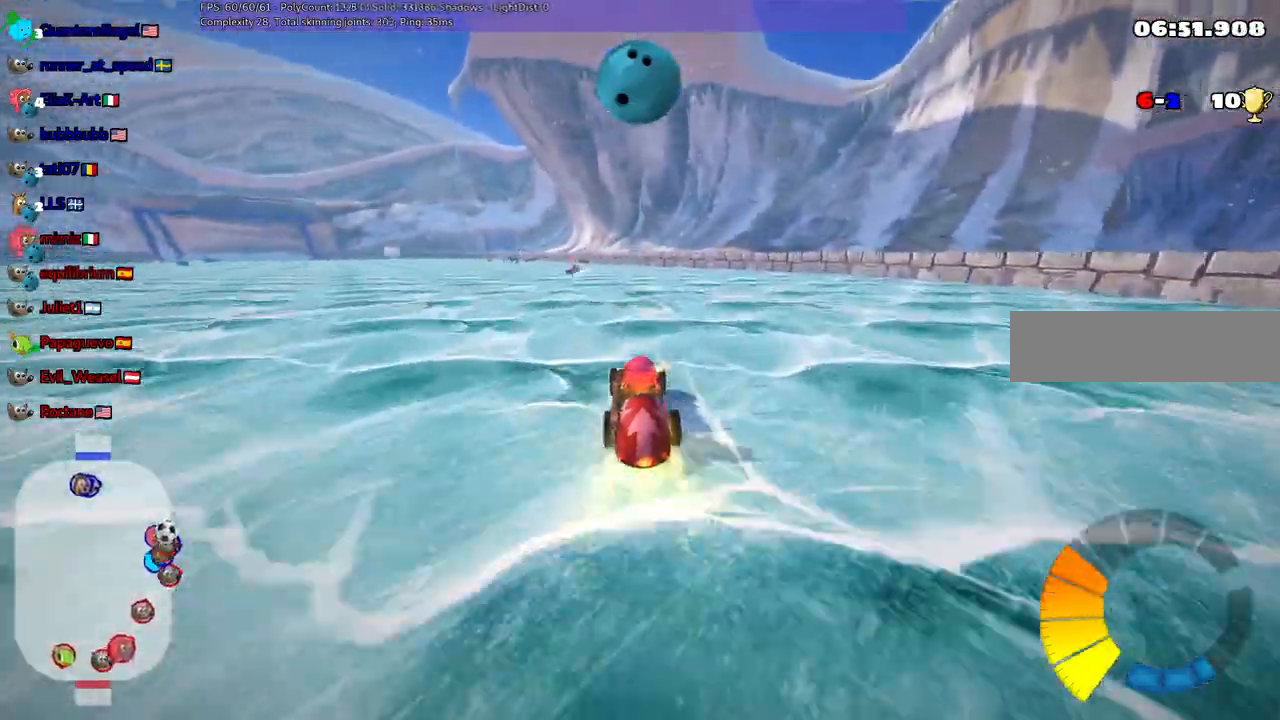
{"keys": ["left", "up"], "events": [[483, "left", "down"]]}
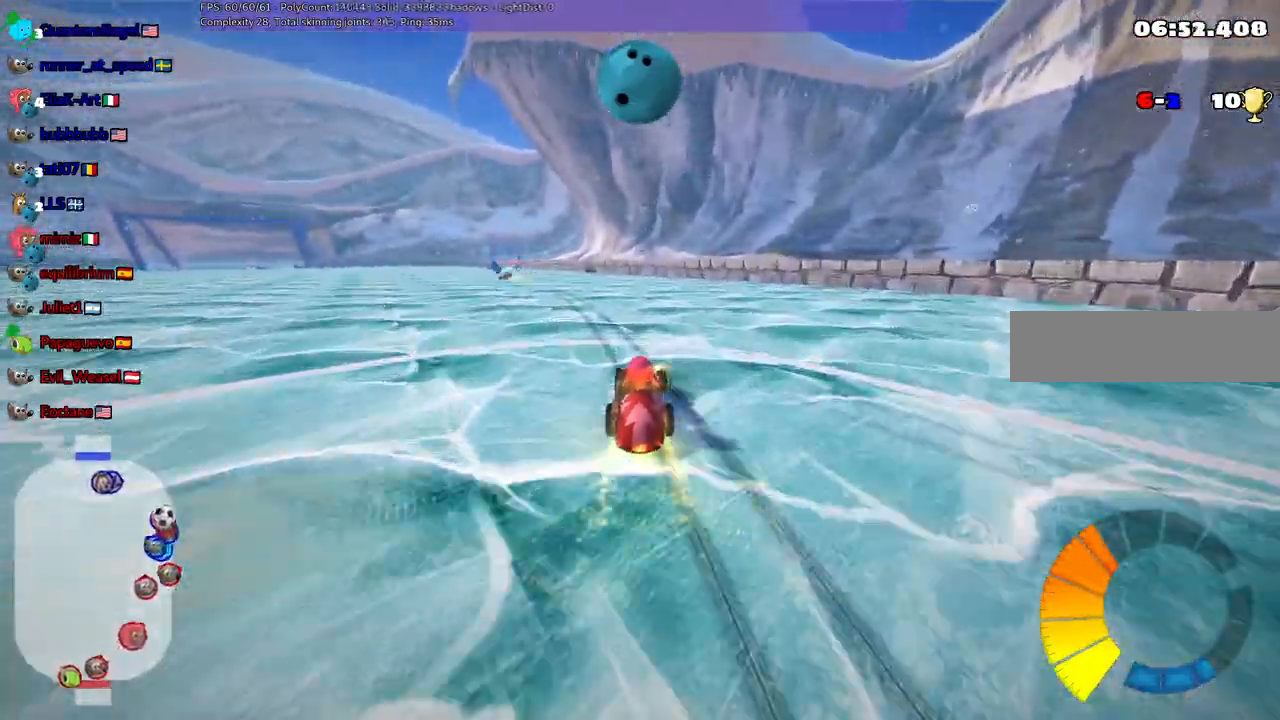
{"keys": ["up"], "events": [[267, "left", "up"]]}
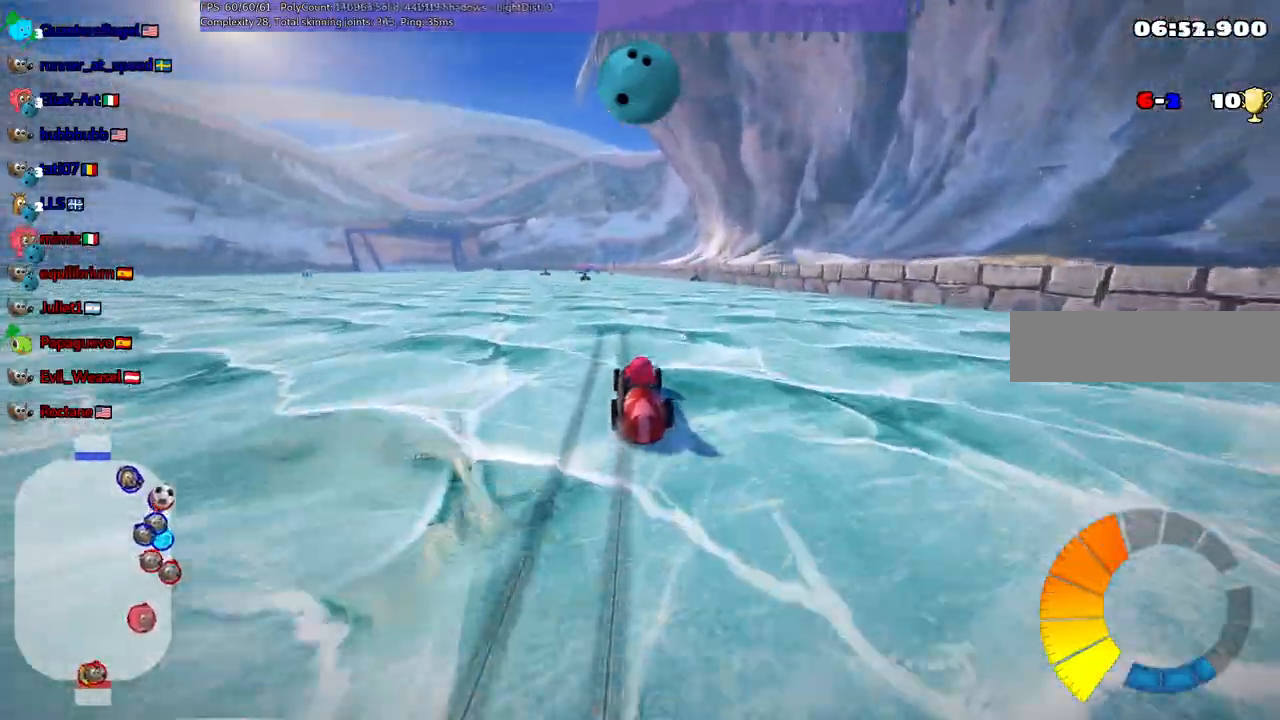
{"keys": ["up"]}
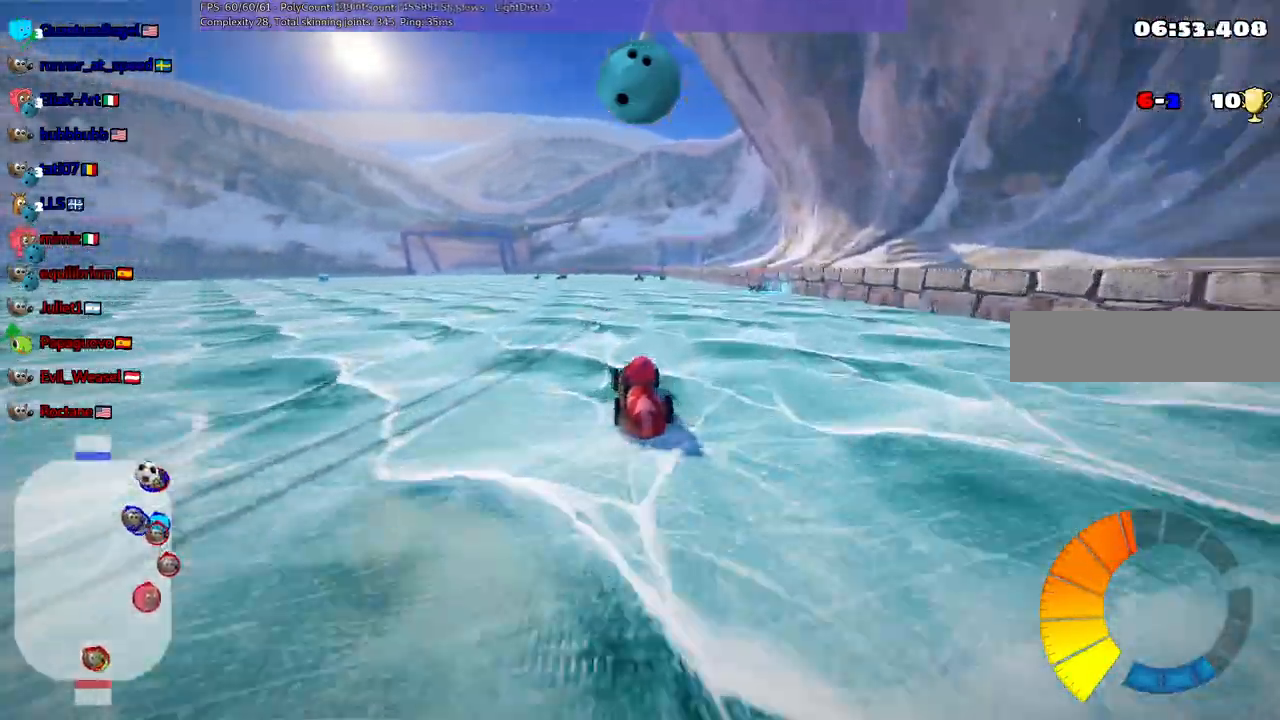
{"keys": ["left", "up"], "events": [[167, "left", "down"]]}
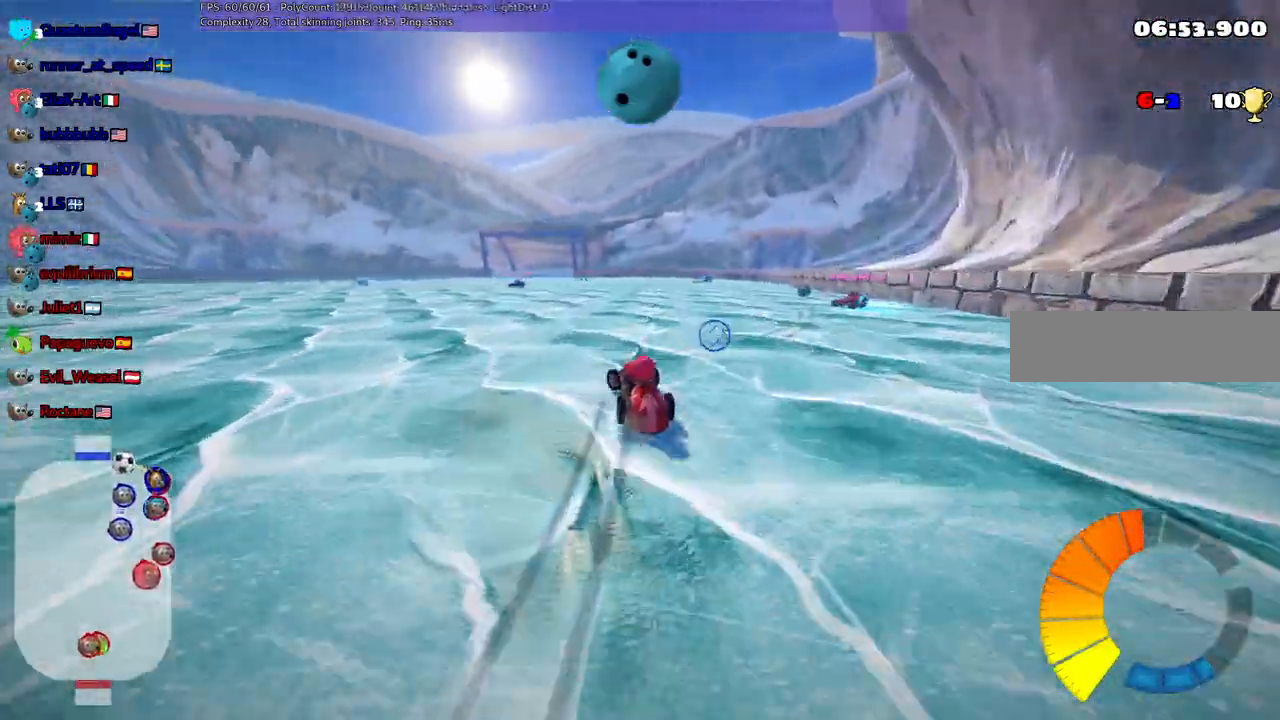
{"keys": ["right", "up"], "events": [[33, "n", "down"], [217, "left", "up"], [367, "n", "up"], [417, "right", "down"]]}
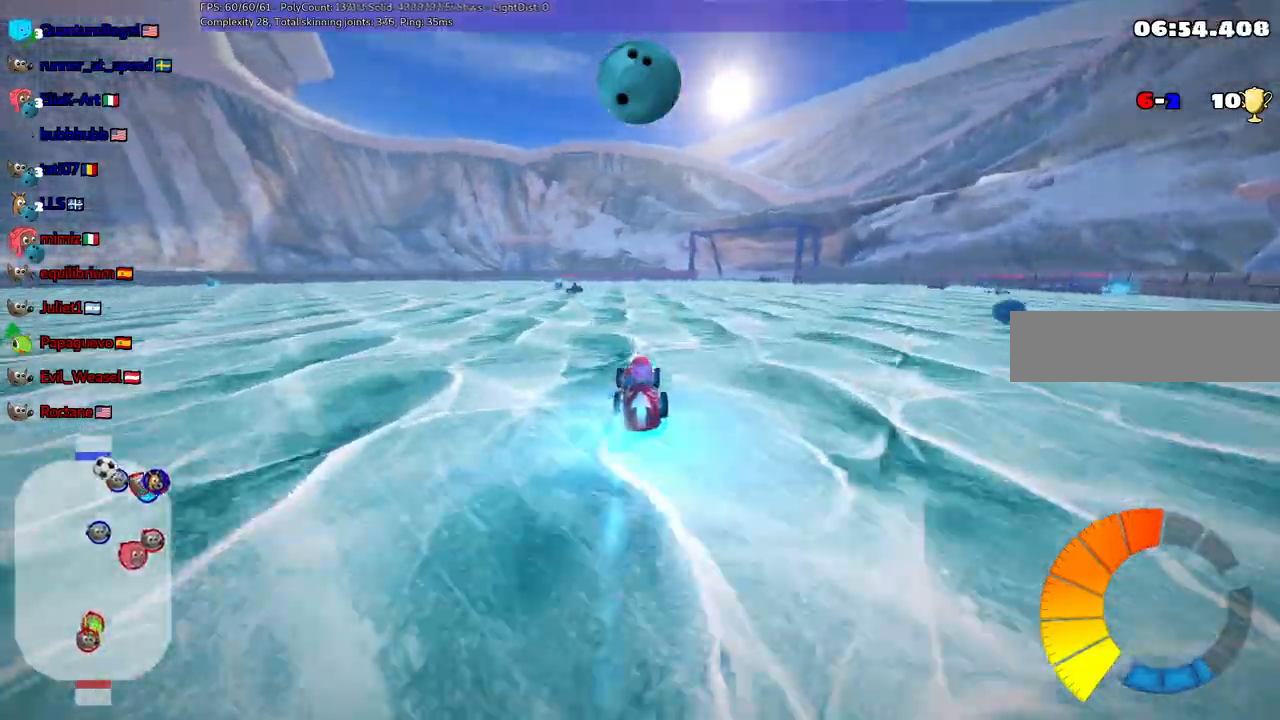
{"keys": ["left", "up"], "events": [[50, "right", "up"], [200, "left", "down"], [200, "space", "down"], [250, "space", "up"]]}
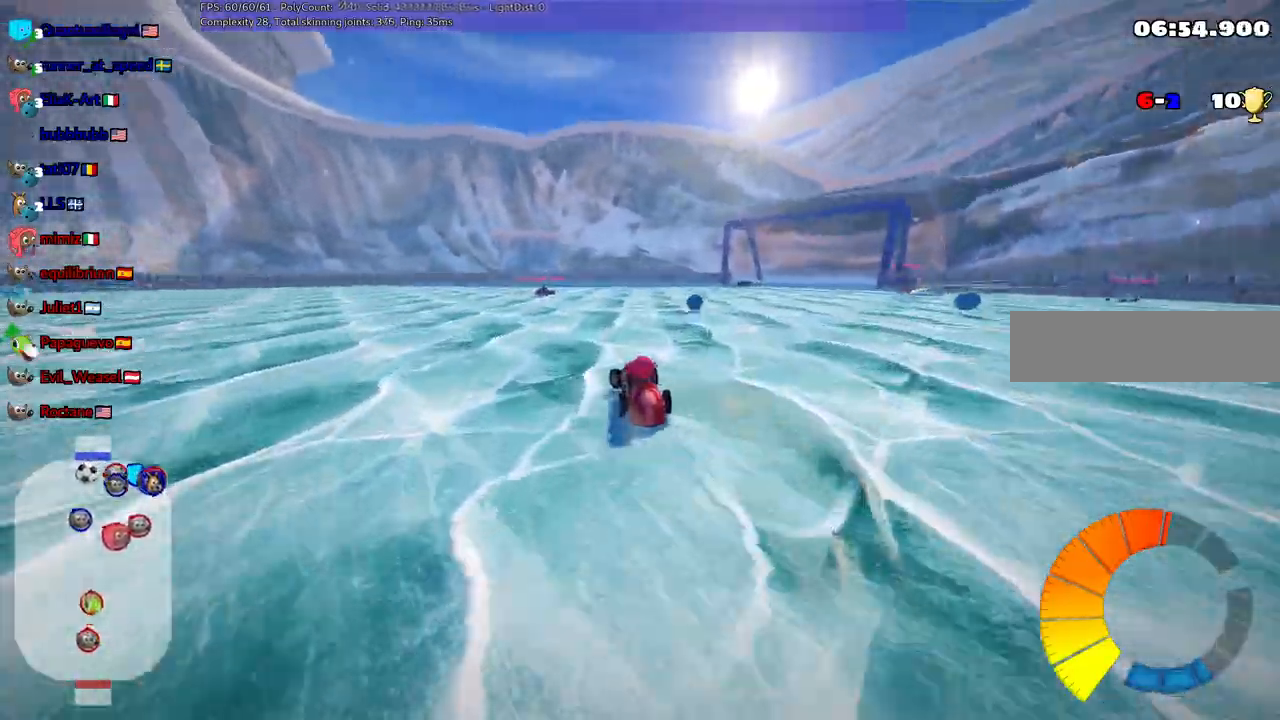
{"keys": [], "events": [[317, "up", "up"], [400, "left", "up"]]}